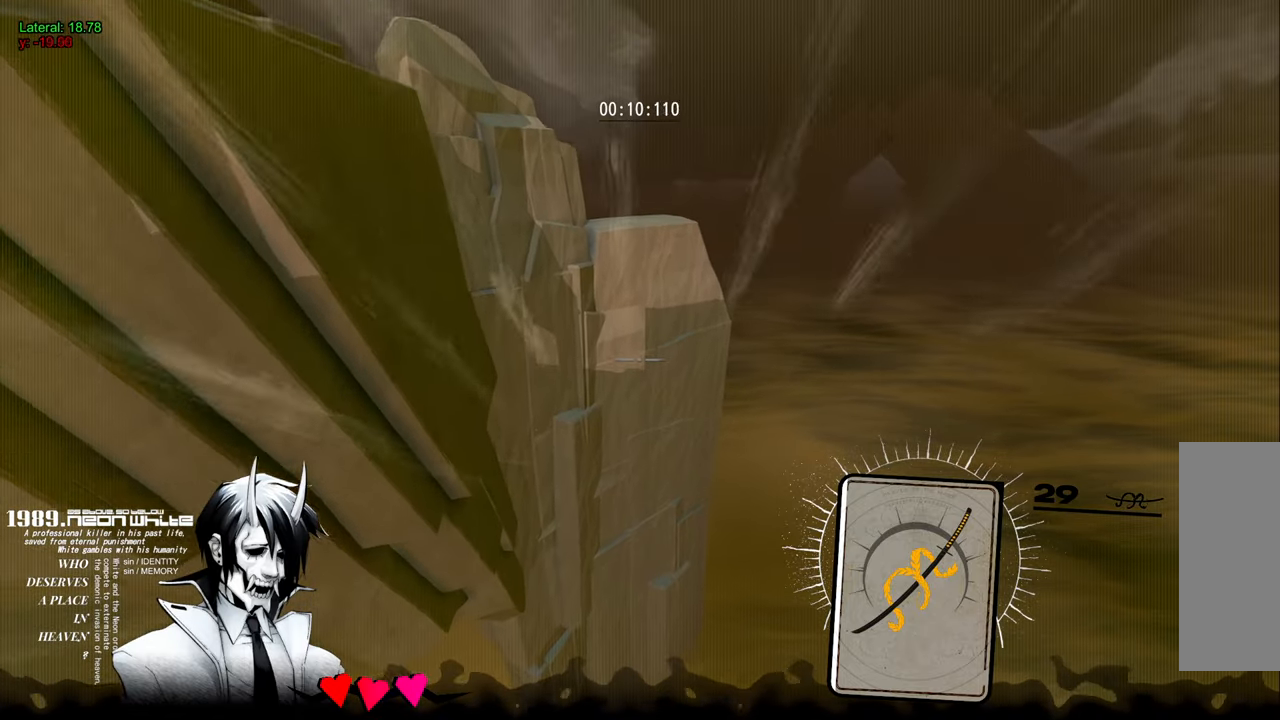
Gameplay with keyboard and mouse; each line is a JSON object with the keys and mouse buttons held at the frame after it. "events" lists presses ("down") and releases ("up") of "a", "d", "q", "s", "space", "w", "mouse_left", "mouse_wheel" and "mouse_right" between this image and that frame as [ms after this image, input, new state], when the widget could be followed in between. "mouse_left", "mouse_wheel", "mouse_right" = the "left", "wheel", "right" buttons of the "mouse" list. No other keys are recorded. "wheel" means that the mouse wheel is clicked or scrolled. Mouse movement is not recorded.
{"keys": ["w"], "mouse": [], "events": []}
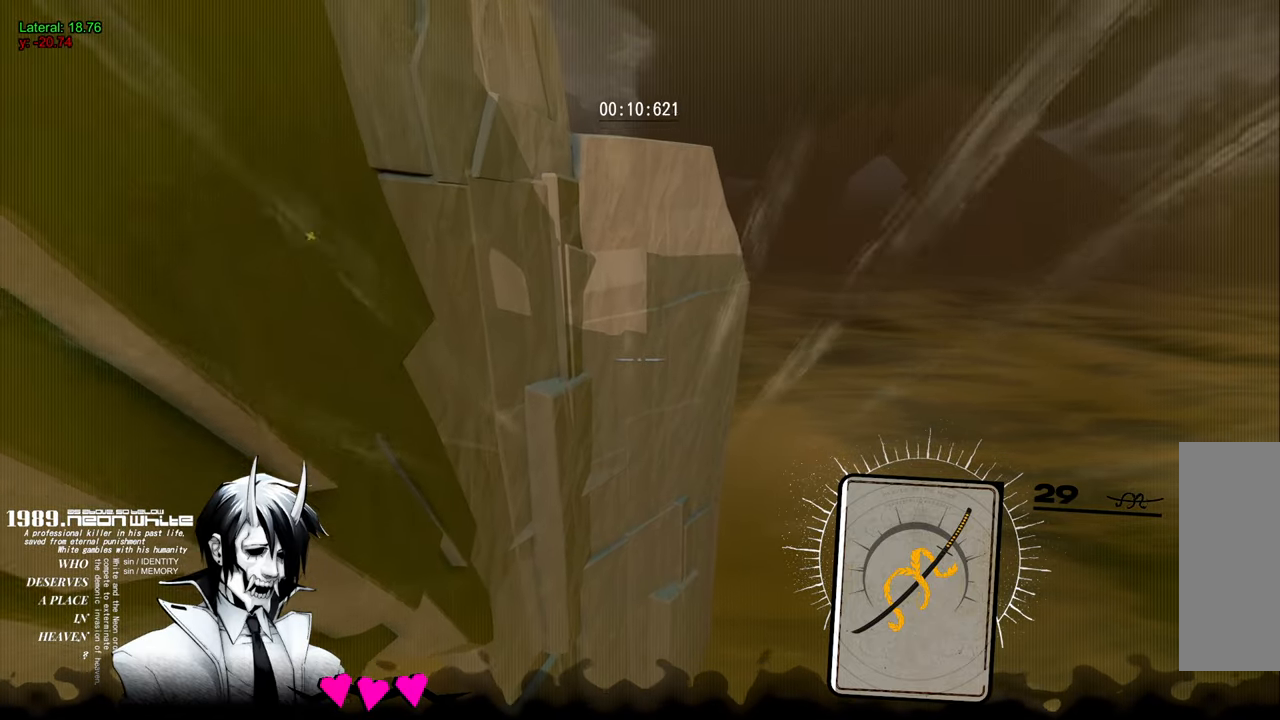
{"keys": ["w"], "mouse": [], "events": []}
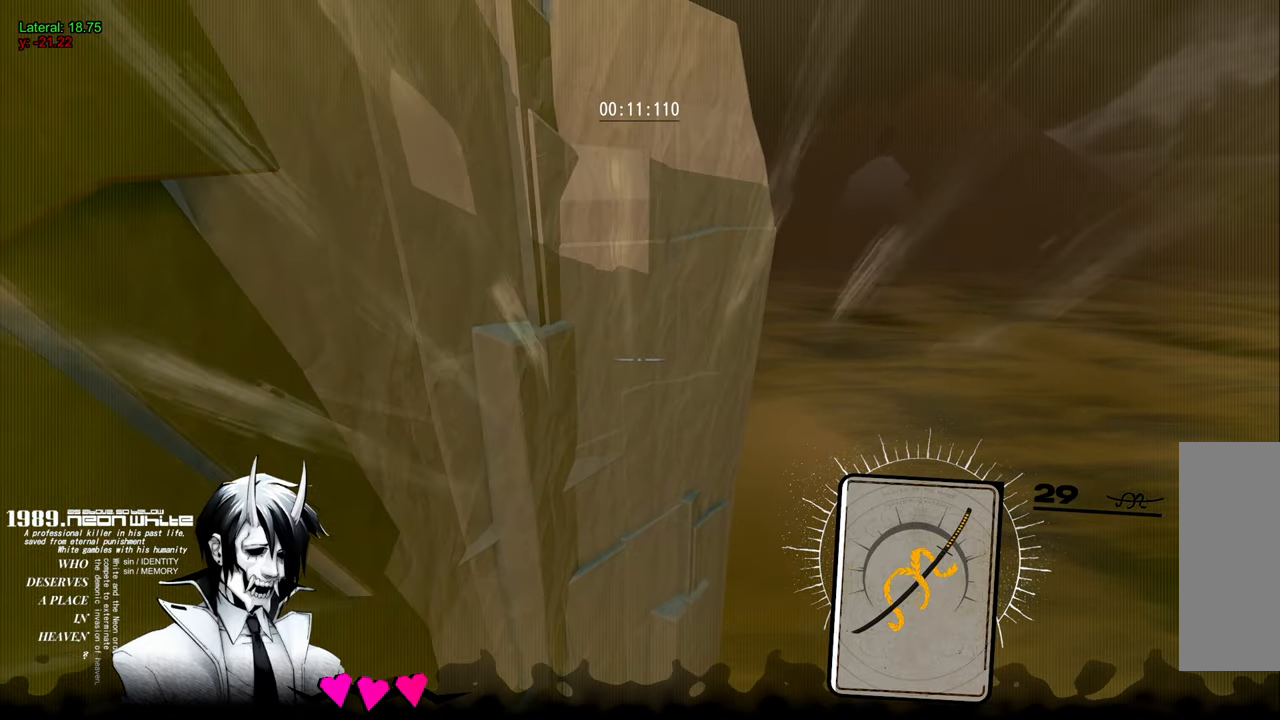
{"keys": ["w"], "mouse": [], "events": []}
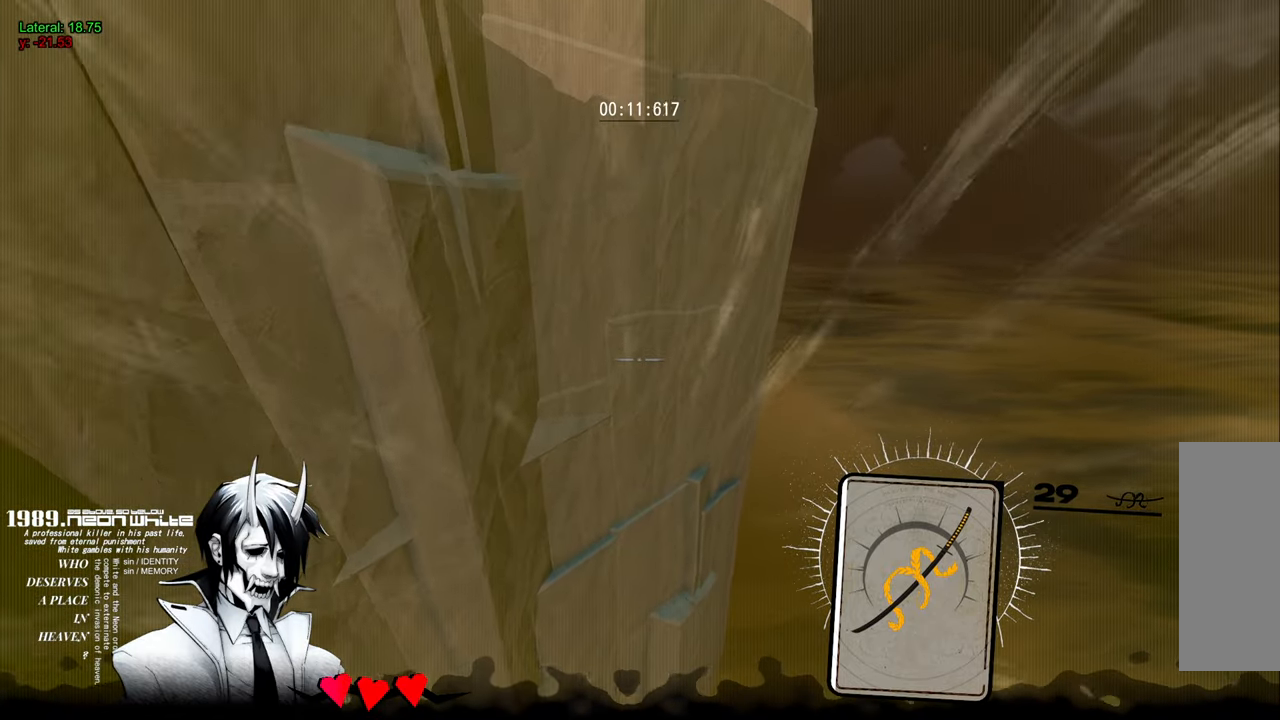
{"keys": ["w"], "mouse": [], "events": []}
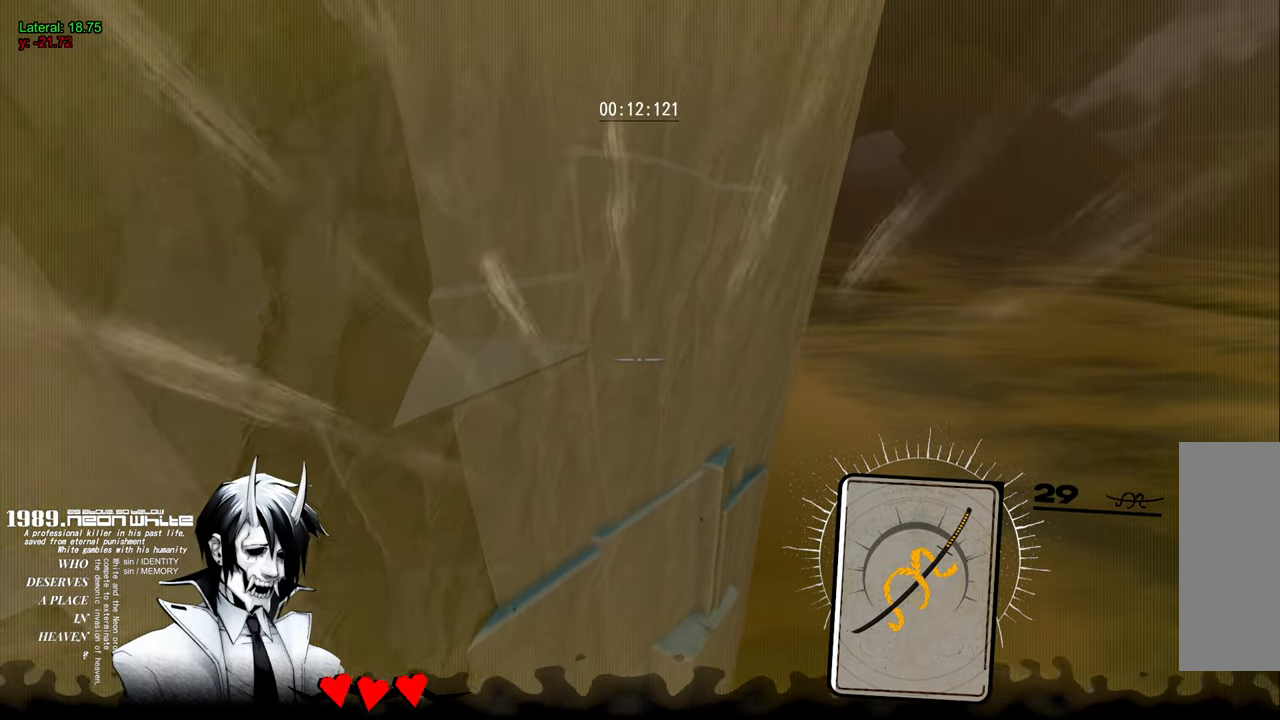
{"keys": ["w"], "mouse": [], "events": []}
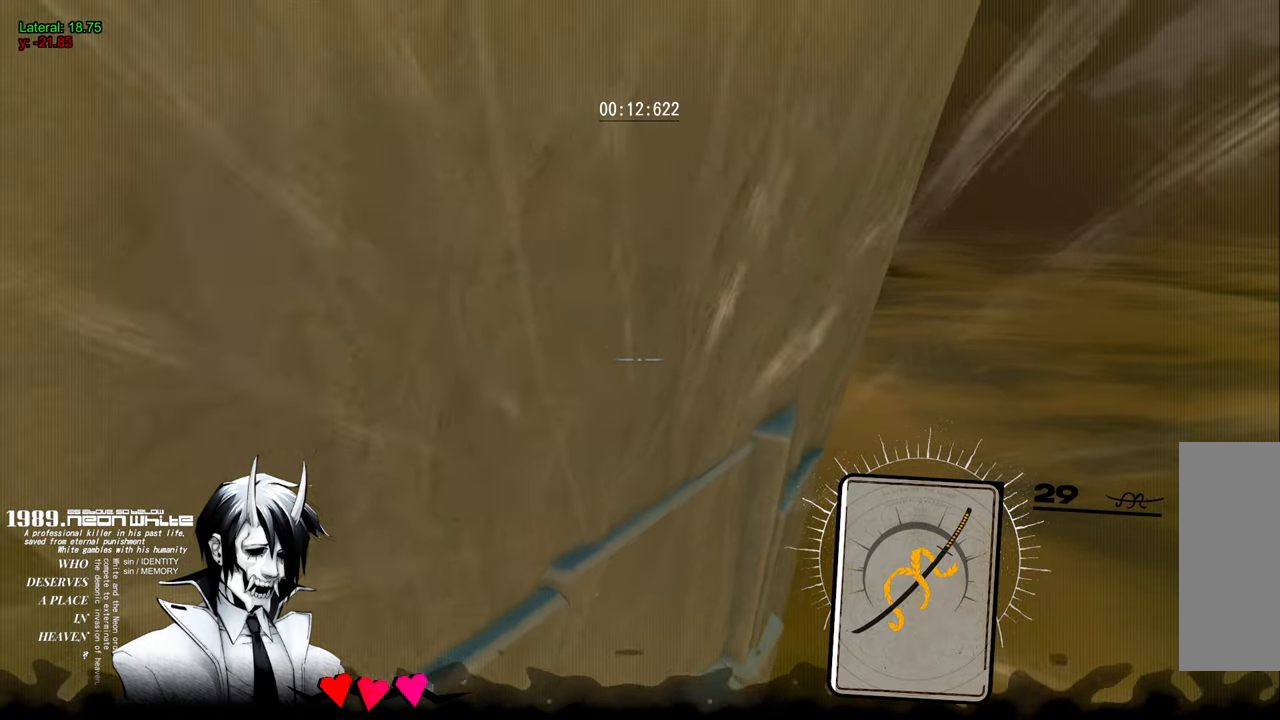
{"keys": ["w"], "mouse": [], "events": []}
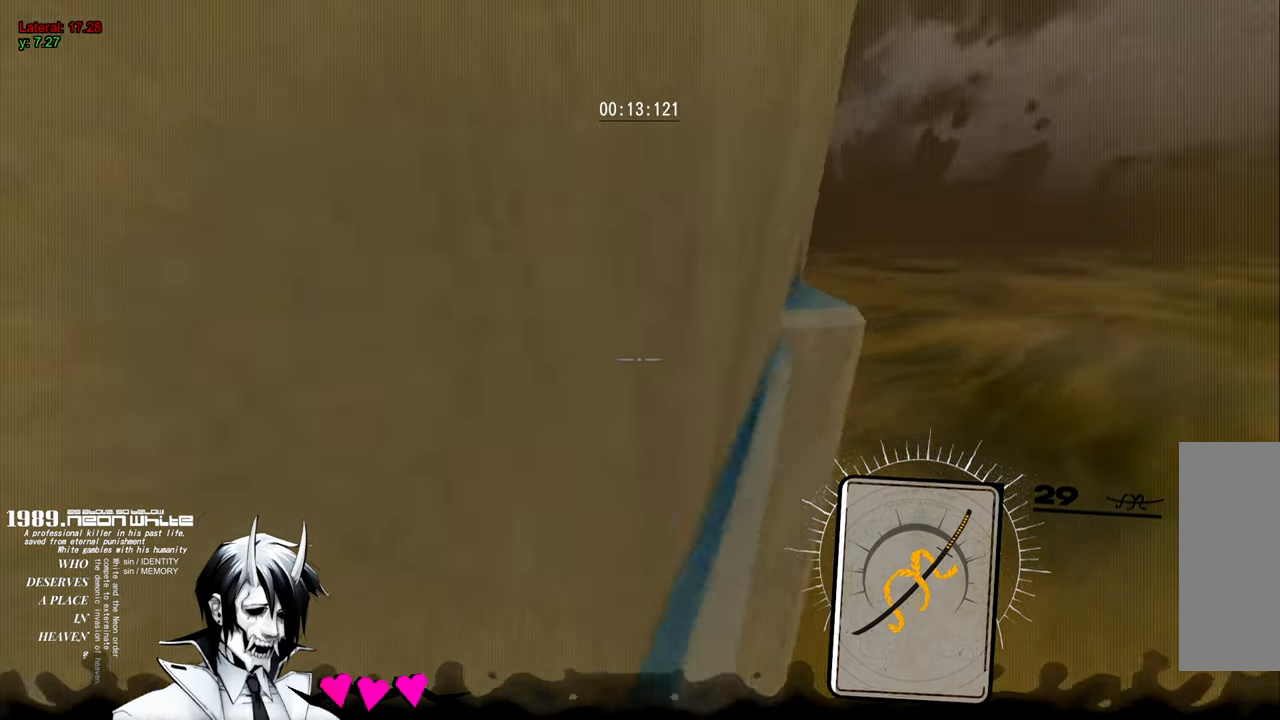
{"keys": ["space", "w"], "mouse": [], "events": [[383, "space", "down"]]}
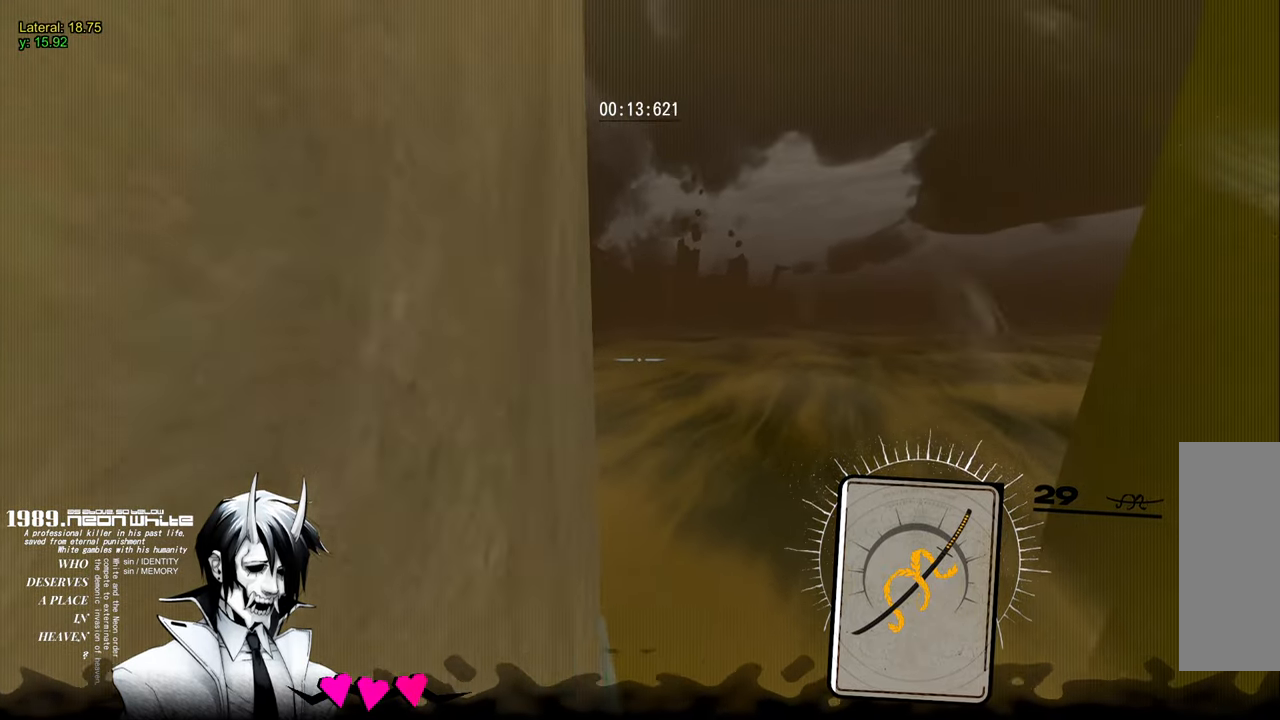
{"keys": ["space", "w"], "mouse": [], "events": []}
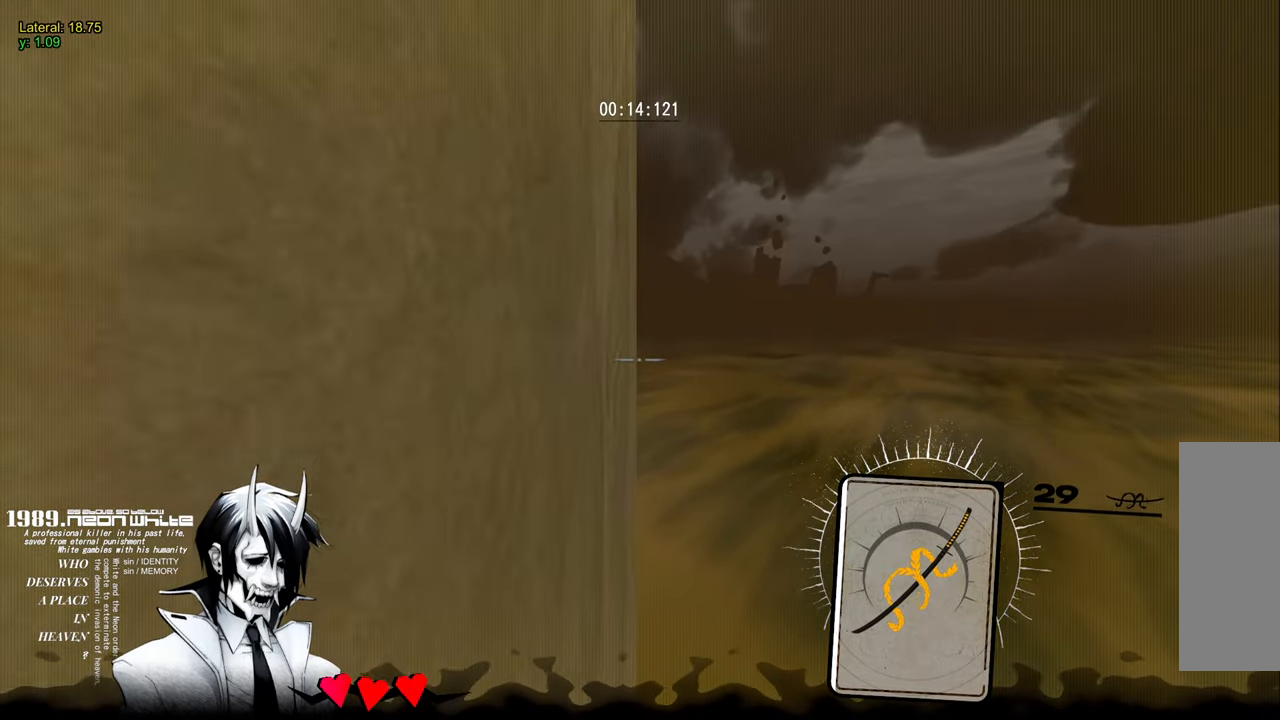
{"keys": ["w"], "mouse": [], "events": [[500, "space", "up"]]}
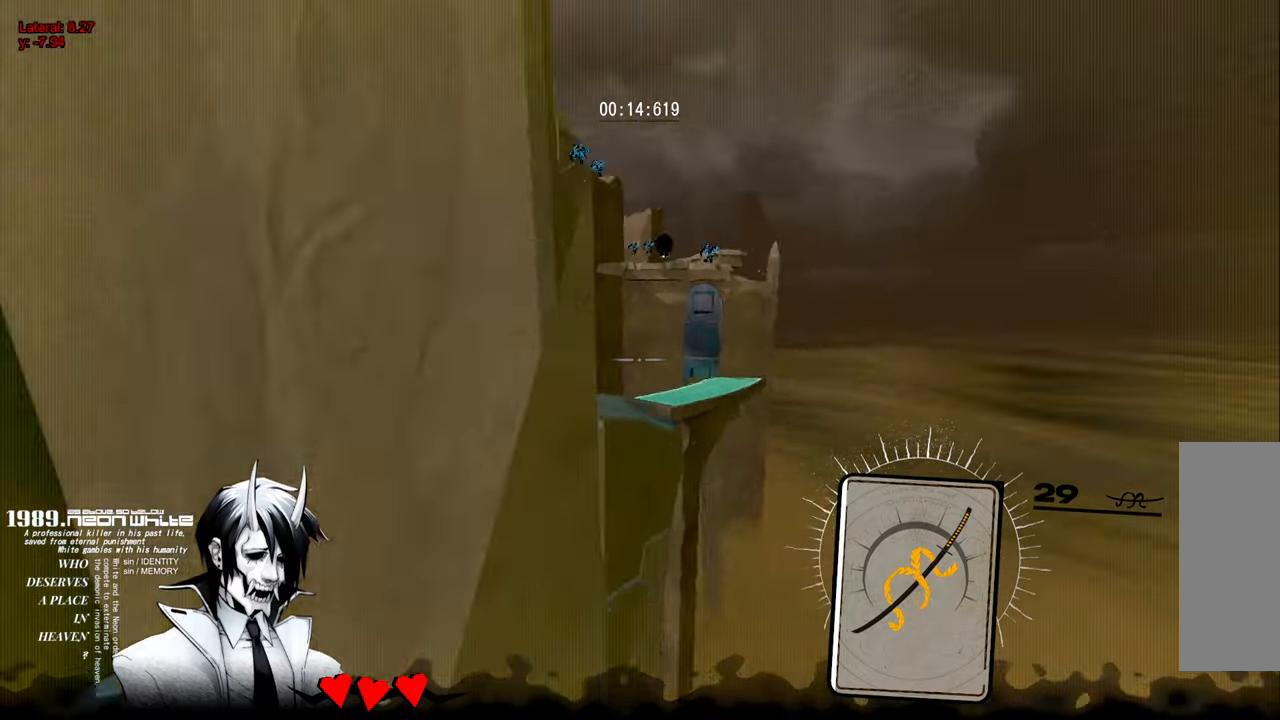
{"keys": ["w"], "mouse": [], "events": []}
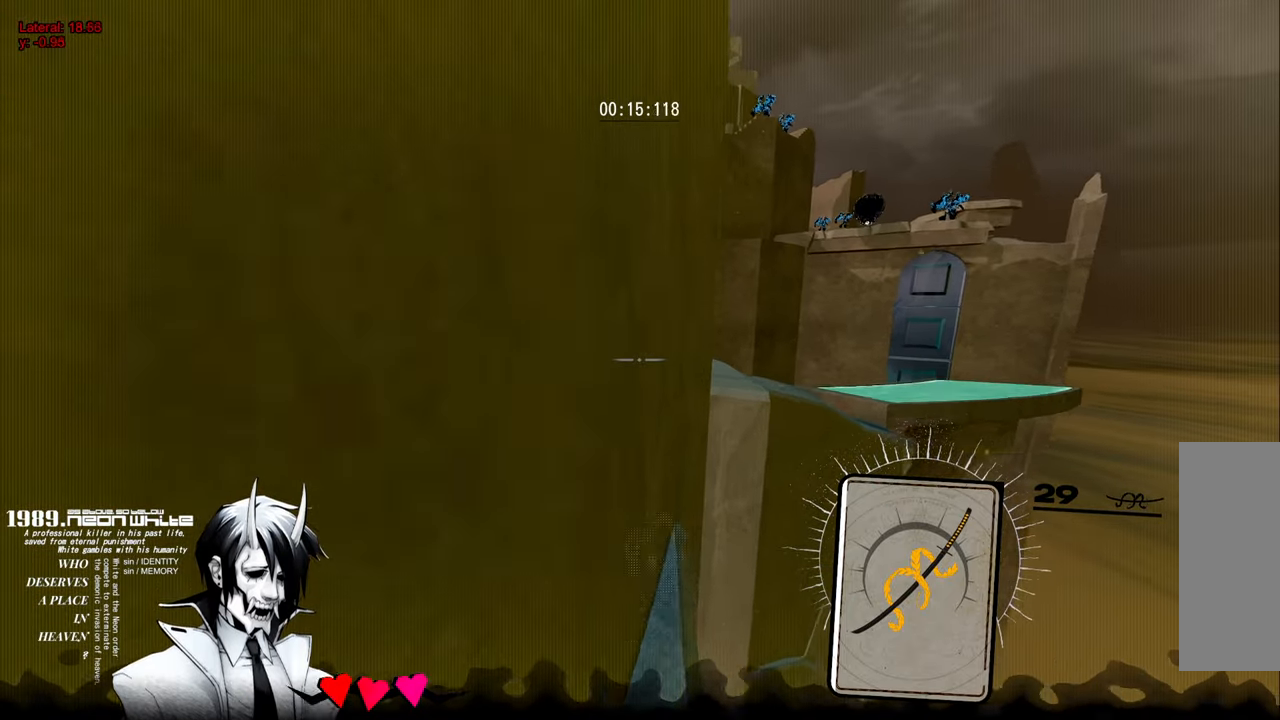
{"keys": ["w"], "mouse": [], "events": []}
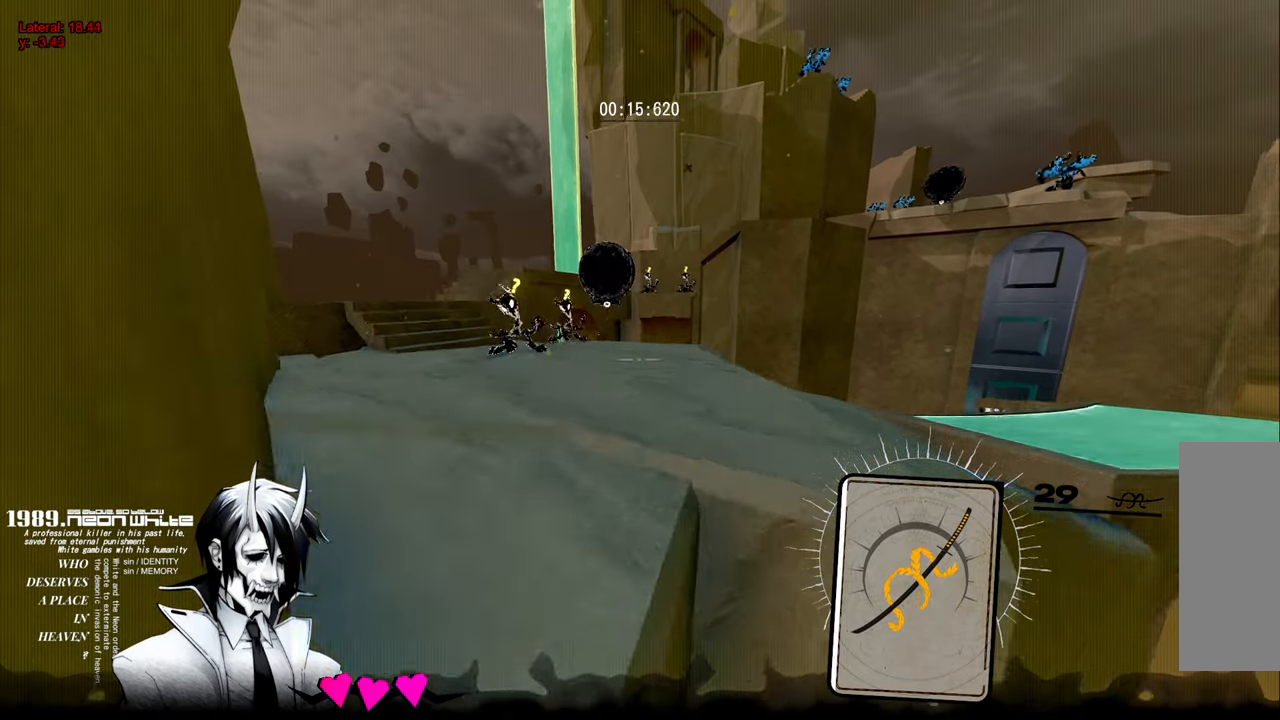
{"keys": ["w"], "mouse": [], "events": []}
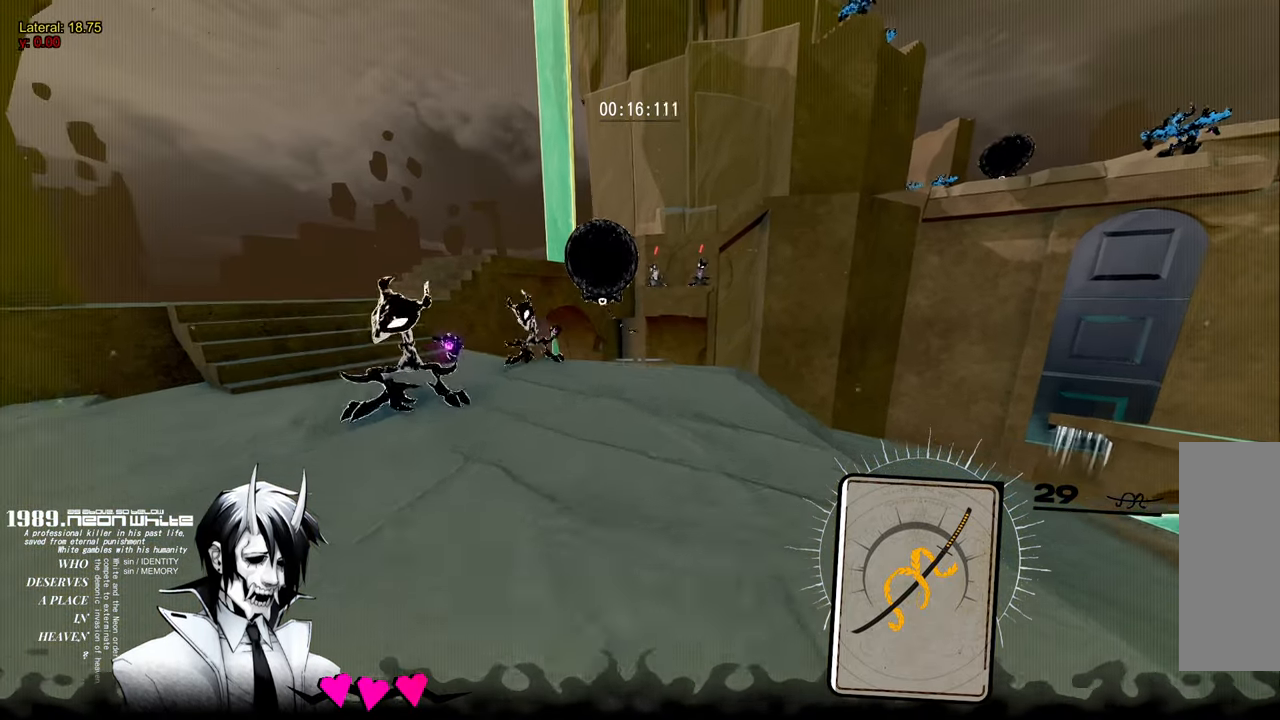
{"keys": ["w"], "mouse": ["left"], "events": [[483, "mouse_left", "down"]]}
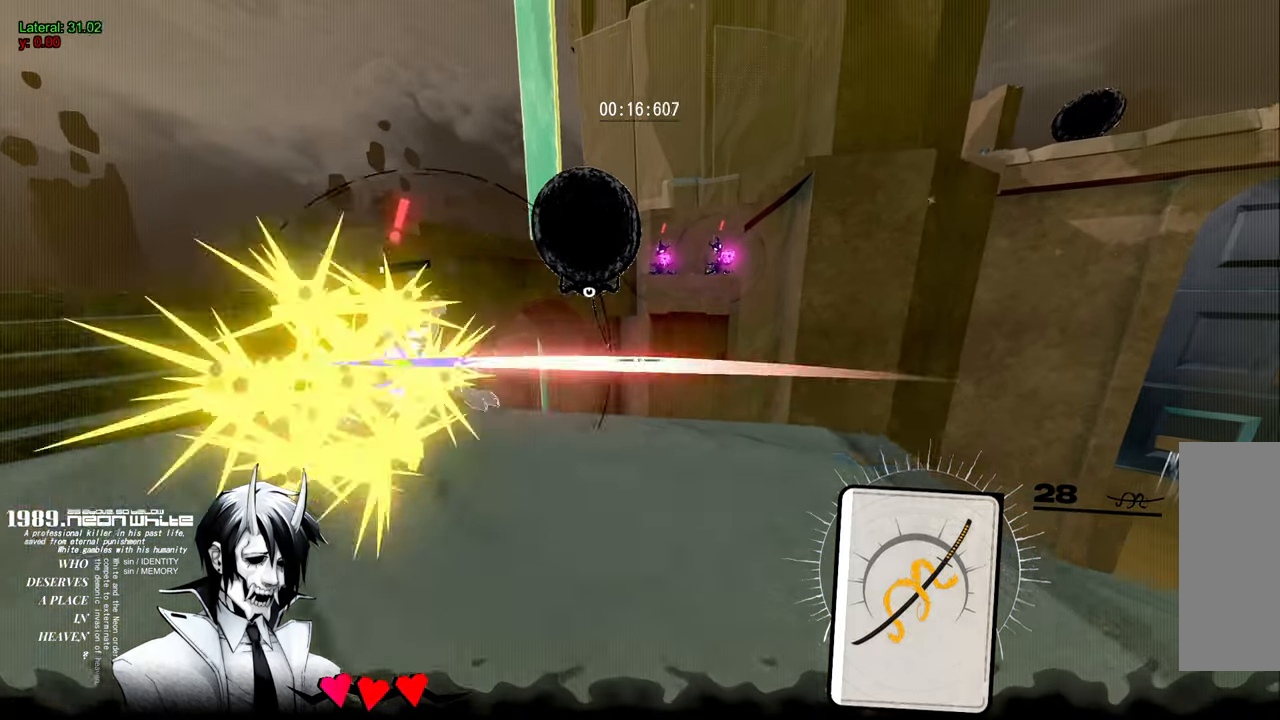
{"keys": ["w"], "mouse": [], "events": [[17, "space", "down"], [350, "mouse_left", "up"], [350, "space", "up"]]}
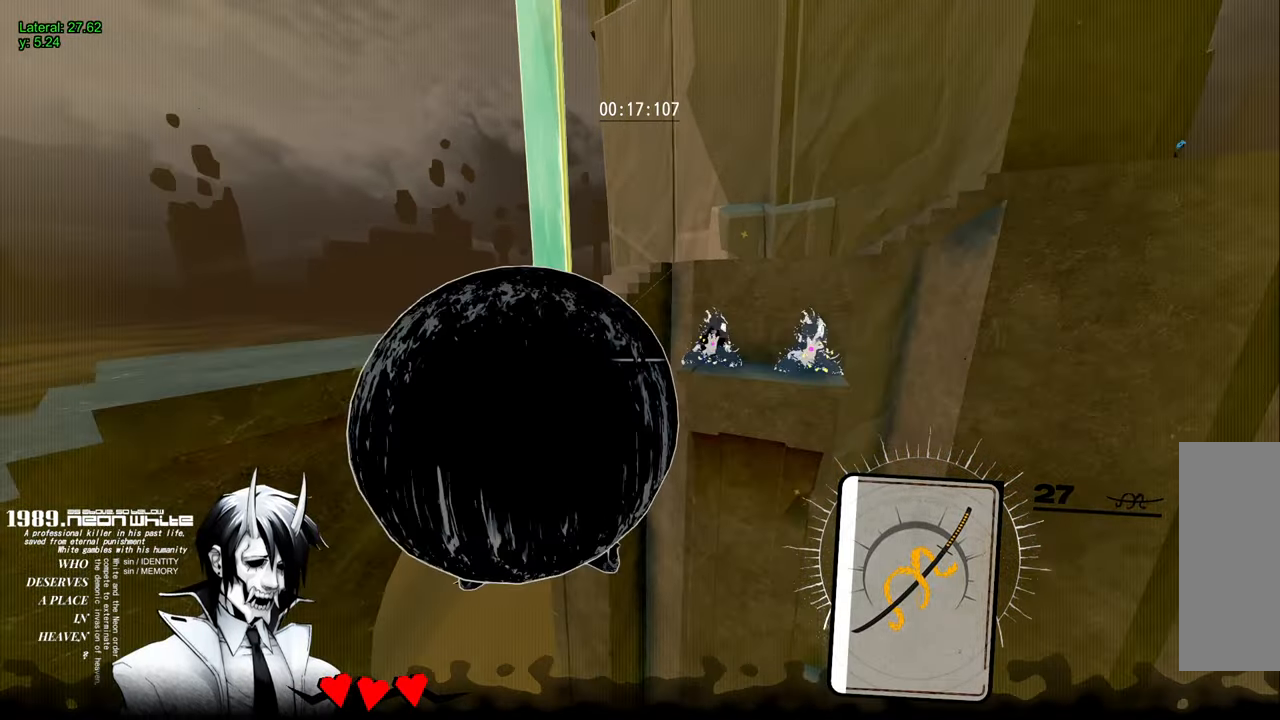
{"keys": ["w"], "mouse": [], "events": []}
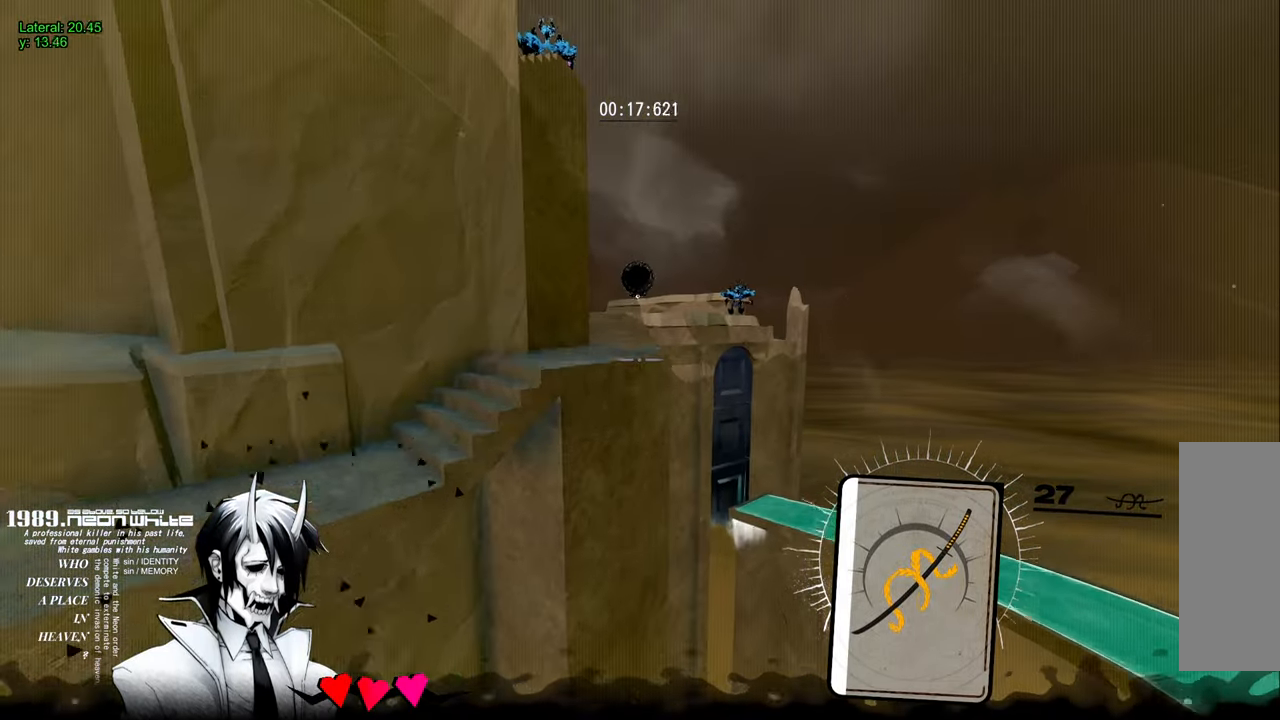
{"keys": ["space", "w"], "mouse": [], "events": [[467, "space", "down"]]}
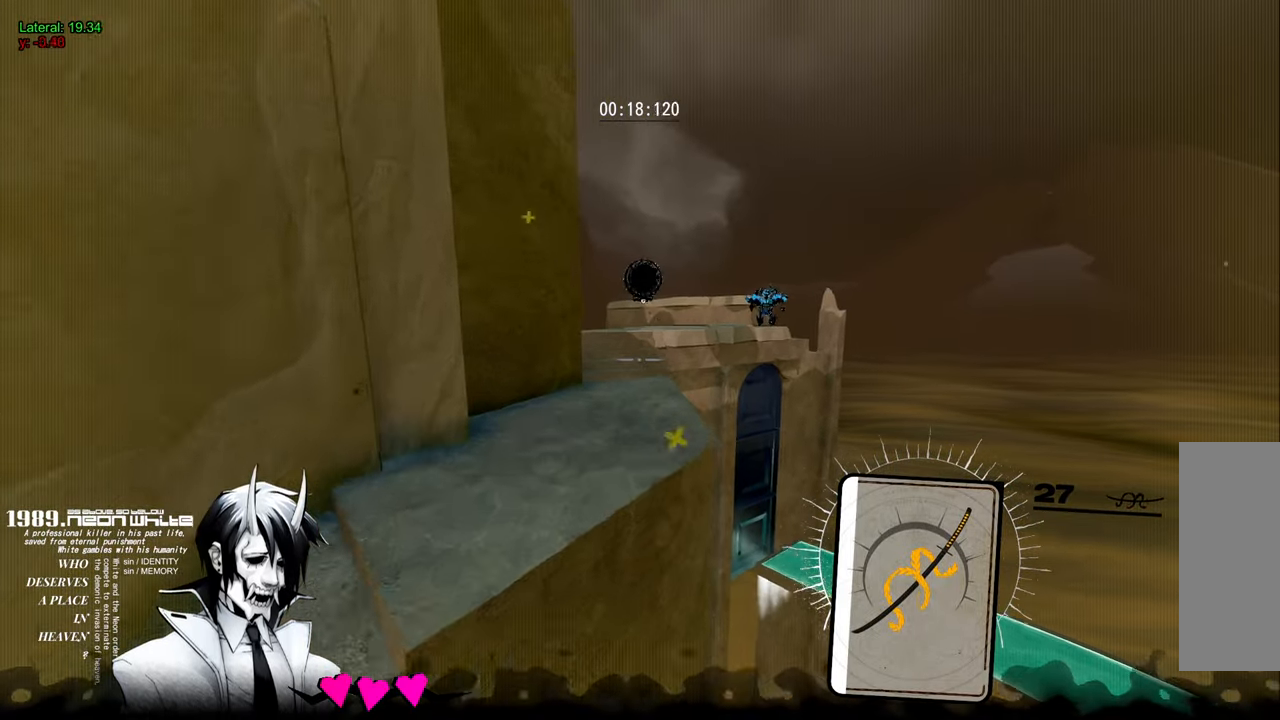
{"keys": ["space", "w"], "mouse": [], "events": []}
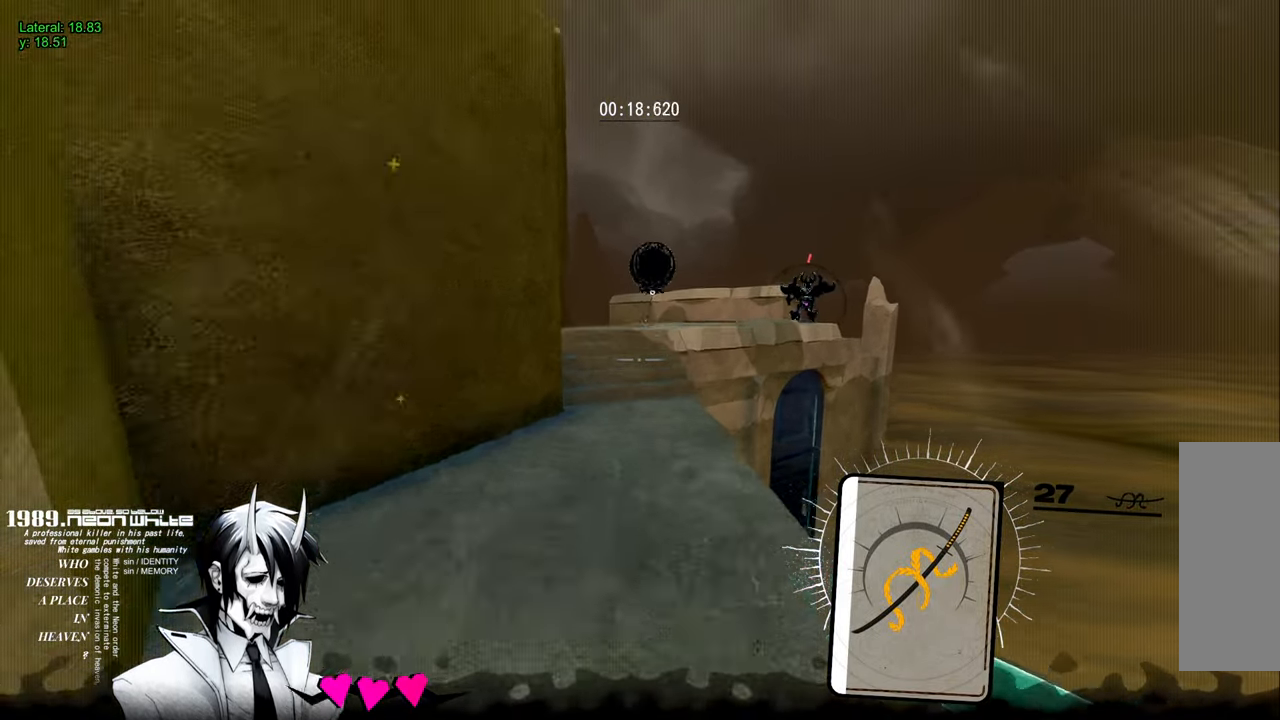
{"keys": ["w"], "mouse": [], "events": [[417, "space", "up"]]}
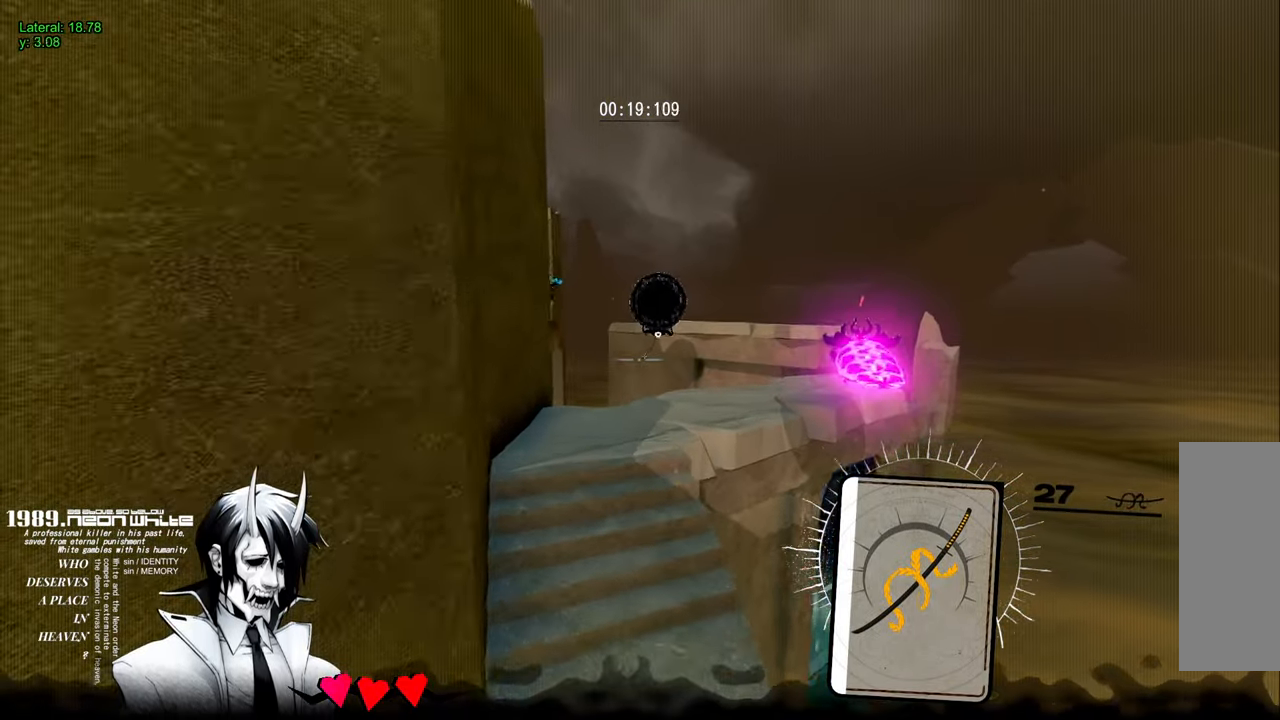
{"keys": ["w"], "mouse": [], "events": []}
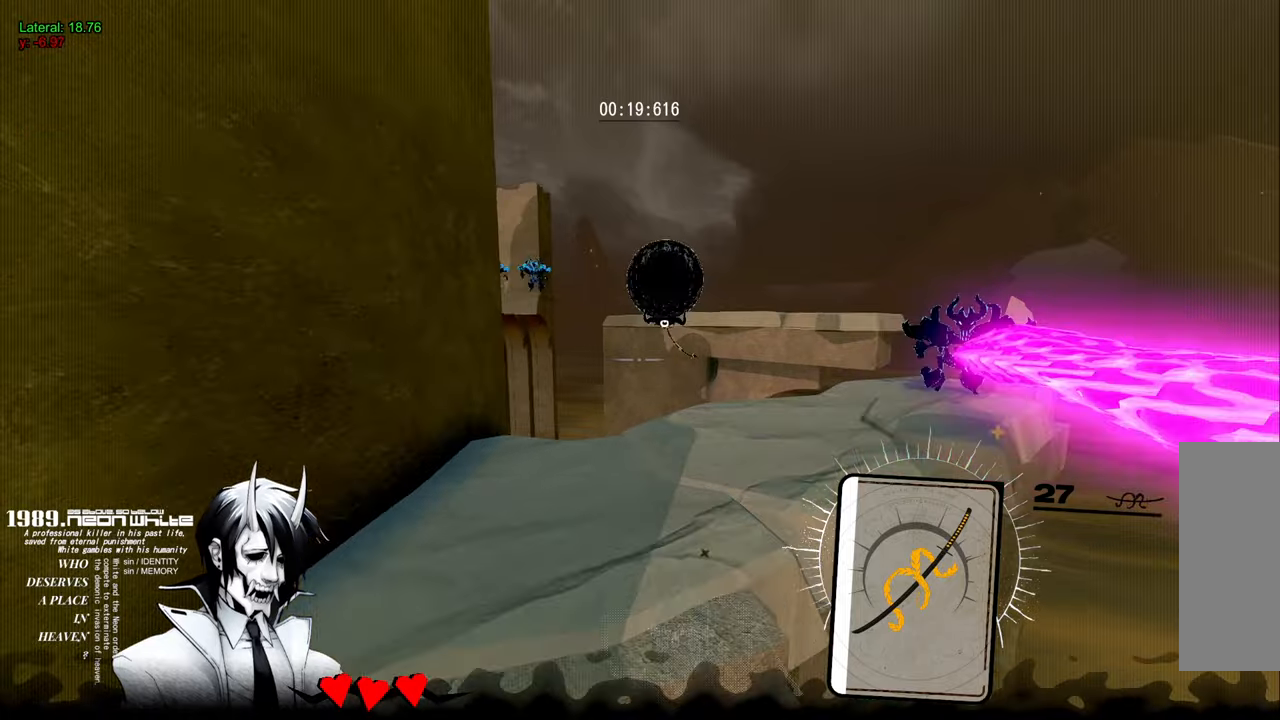
{"keys": ["w"], "mouse": [], "events": []}
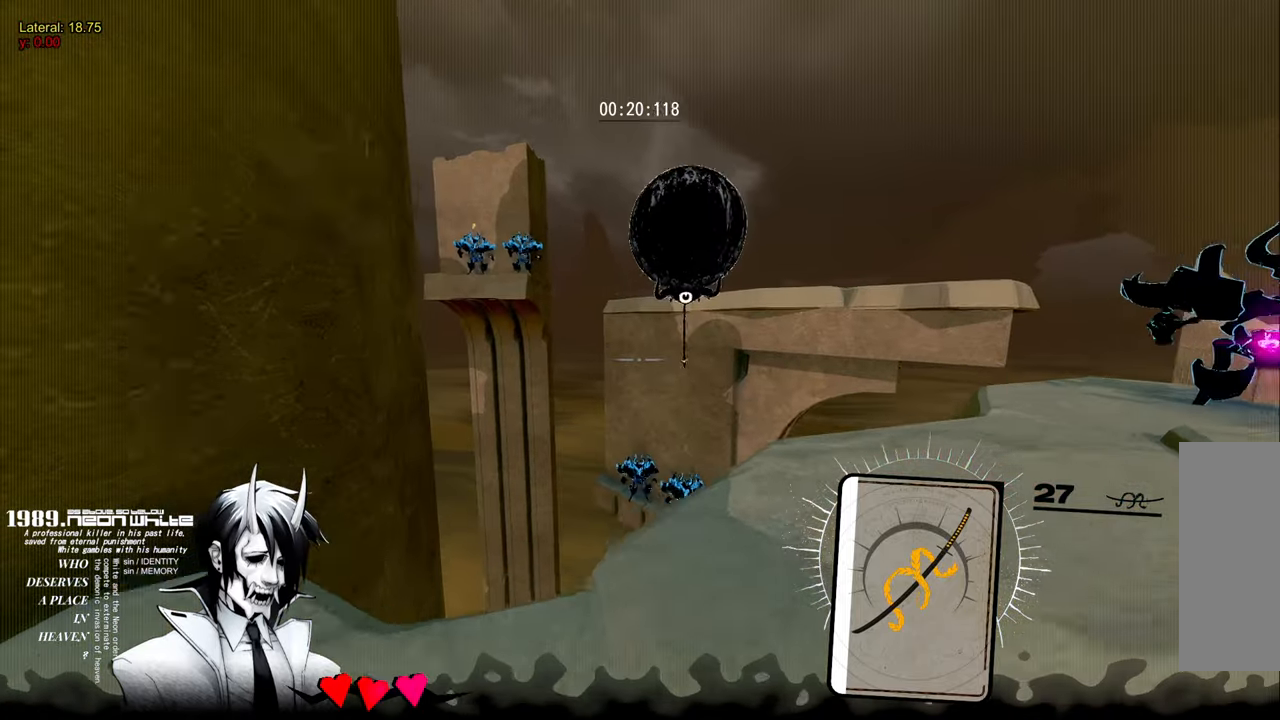
{"keys": ["w"], "mouse": ["wheel"], "events": [[450, "mouse_wheel", "down"]]}